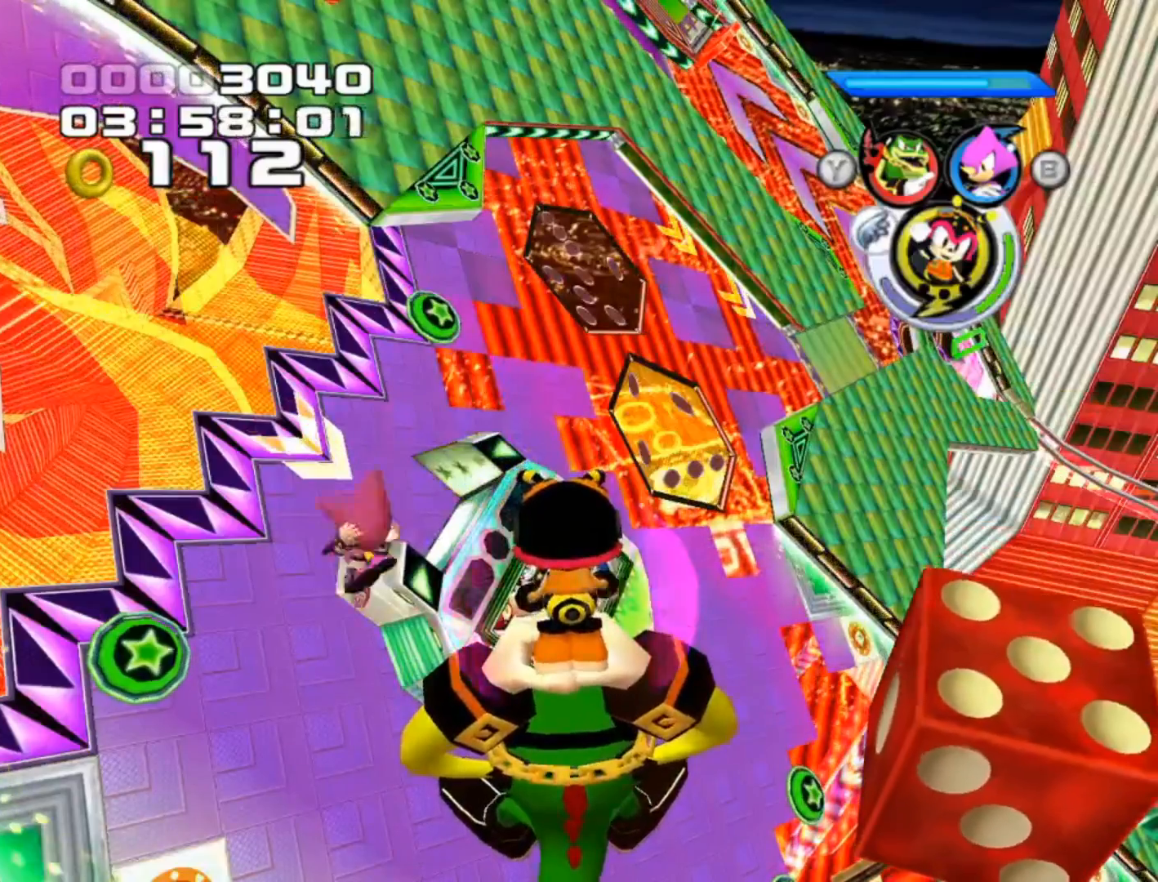
Gameplay with a controller (Xbox layout); each line is a JSON object with the inputs held at the frame after it. "events" lists button and stick changes between this image and that frame as [ms after this image, input, new state], when the widget could be followed in between. Not read: L3 R3 right_stick.
{"buttons": ["A"], "left_stick": "center", "events": [[117, "left_stick", "center"]]}
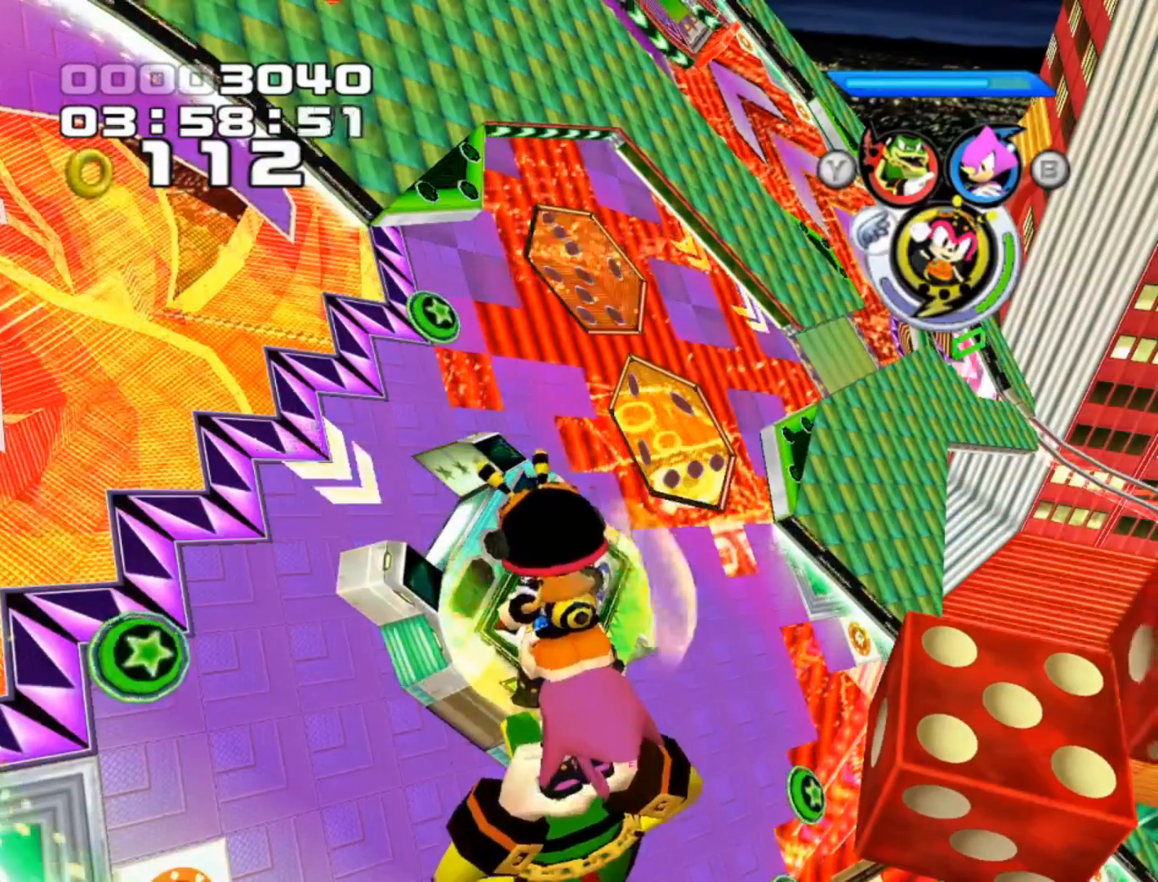
{"buttons": ["A"], "left_stick": "center", "events": [[17, "X", "down"], [167, "X", "up"]]}
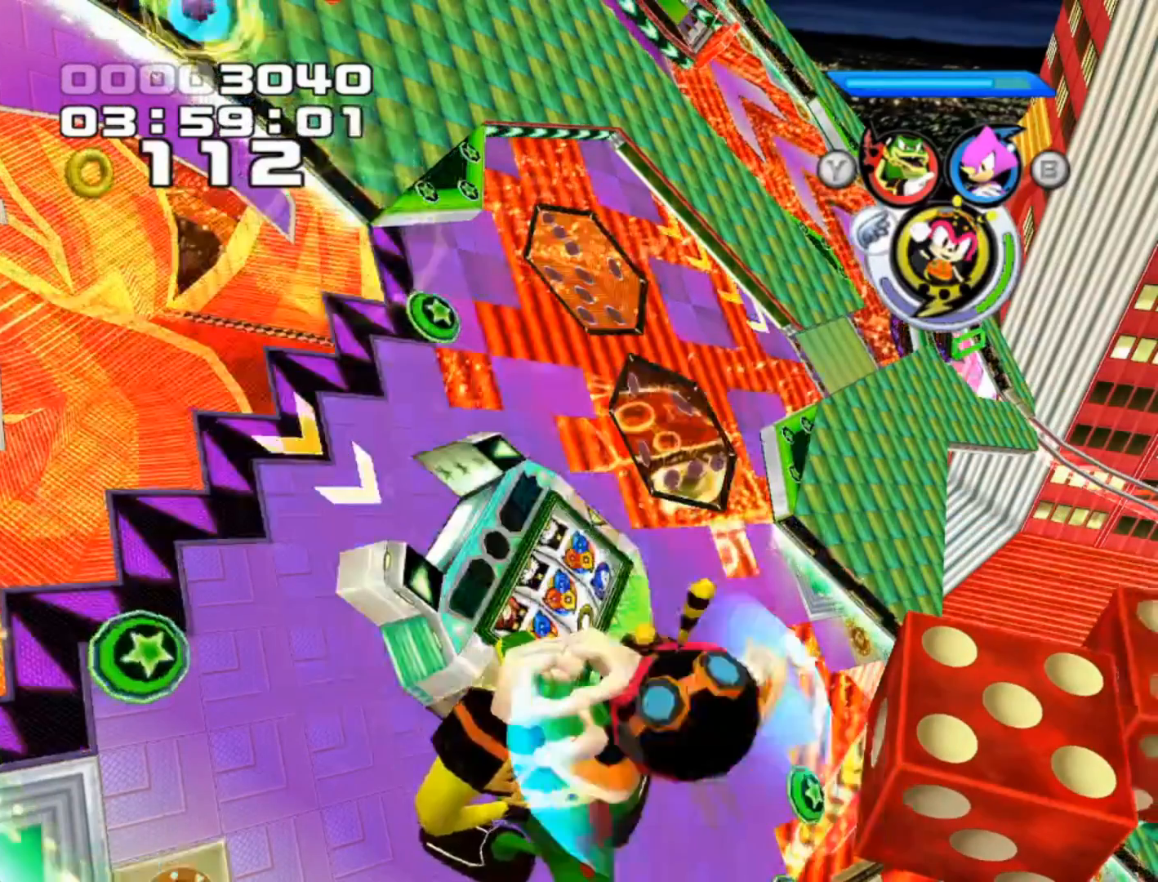
{"buttons": ["A"], "left_stick": "center", "events": []}
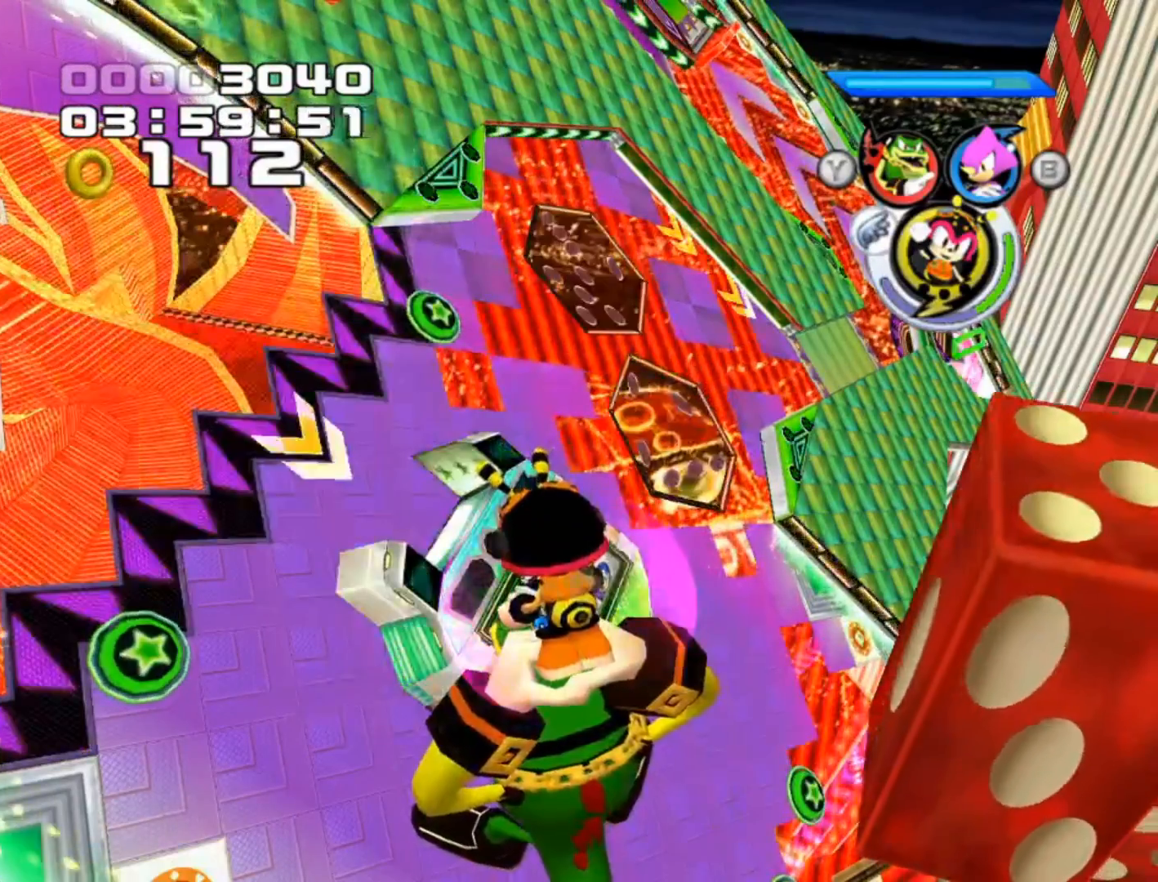
{"buttons": ["A"], "left_stick": "center", "events": [[317, "left_stick", "up-left"], [417, "left_stick", "center"]]}
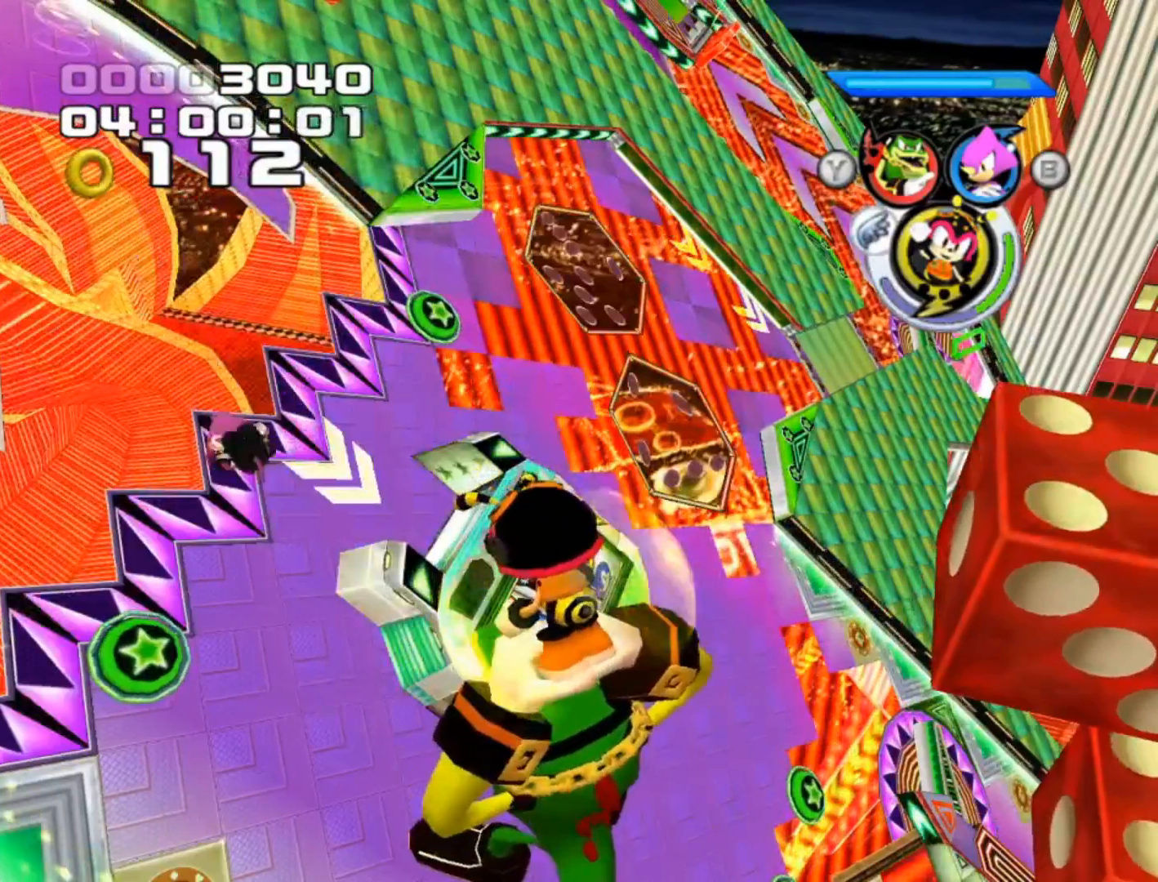
{"buttons": ["A"], "left_stick": "center", "events": [[200, "X", "down"], [350, "X", "up"]]}
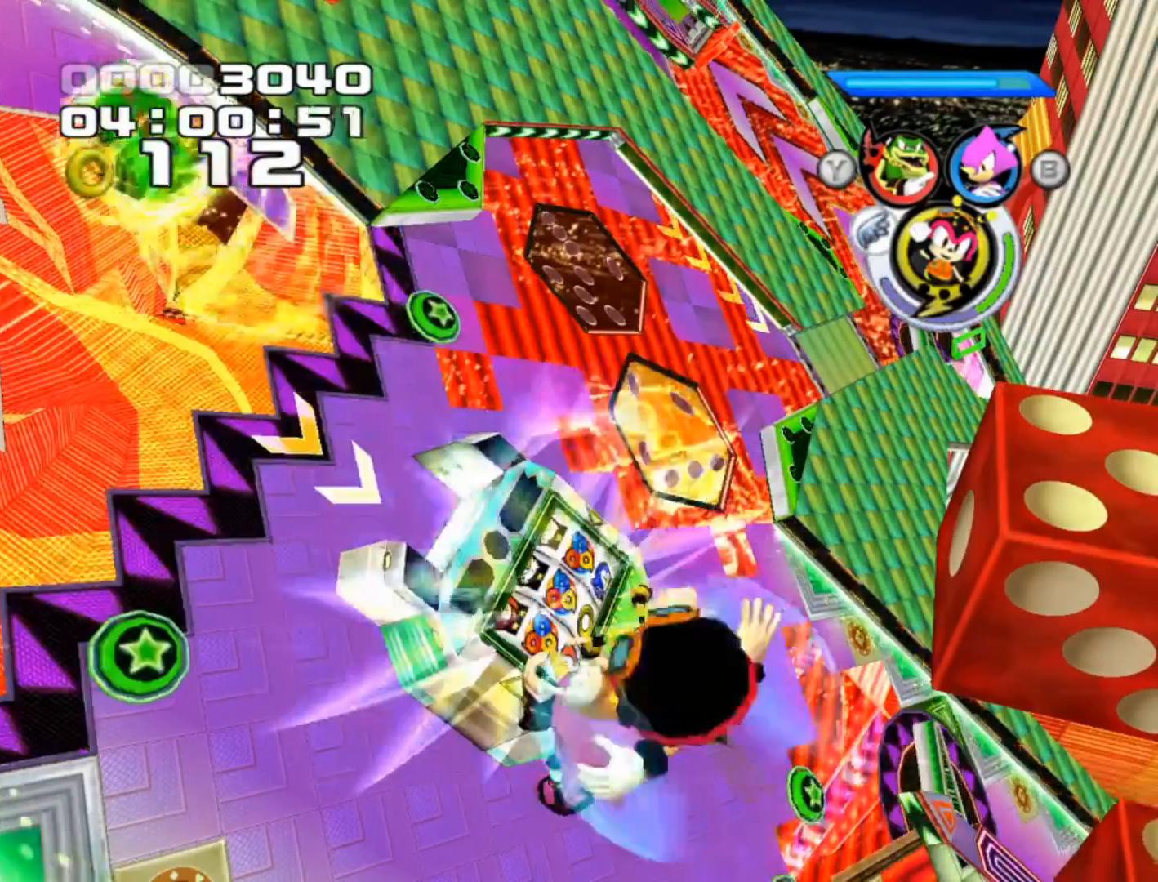
{"buttons": ["A"], "left_stick": "center", "events": []}
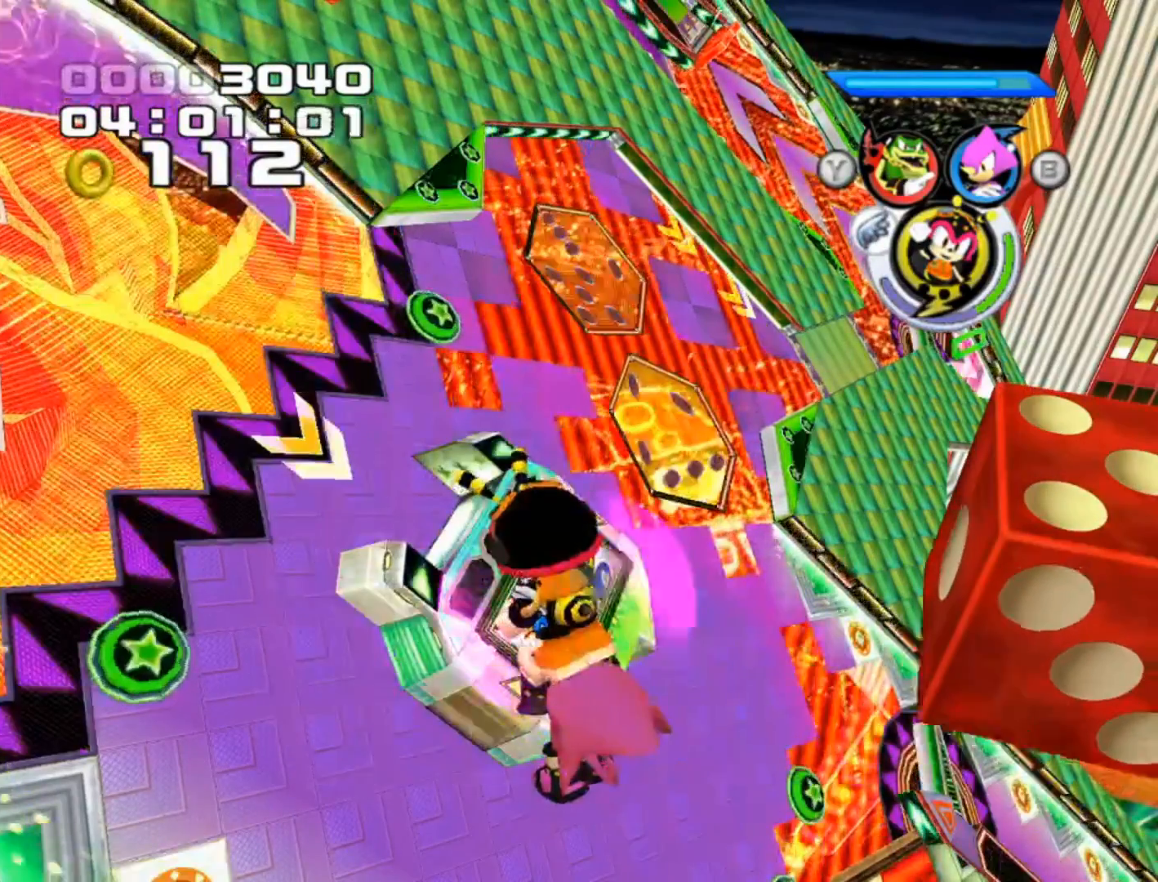
{"buttons": ["A"], "left_stick": "center", "events": []}
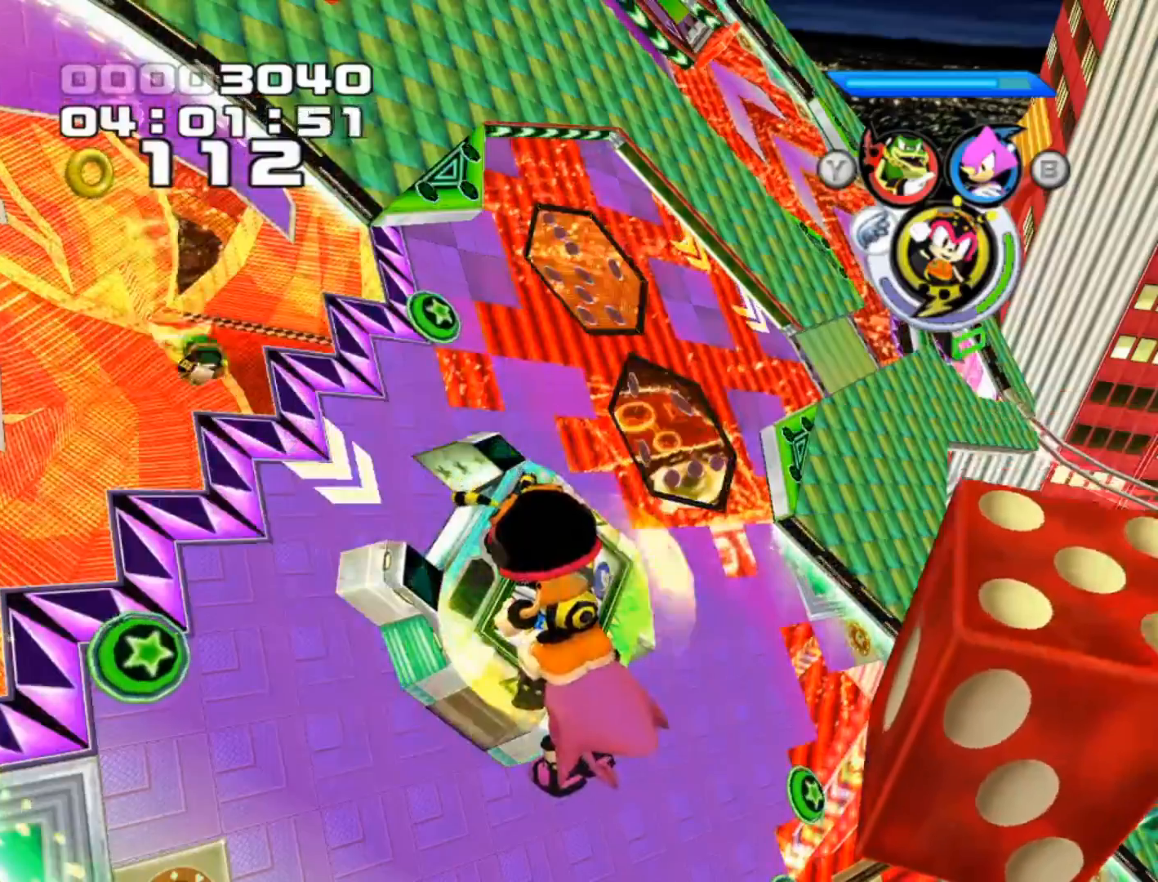
{"buttons": ["A"], "left_stick": "center", "events": []}
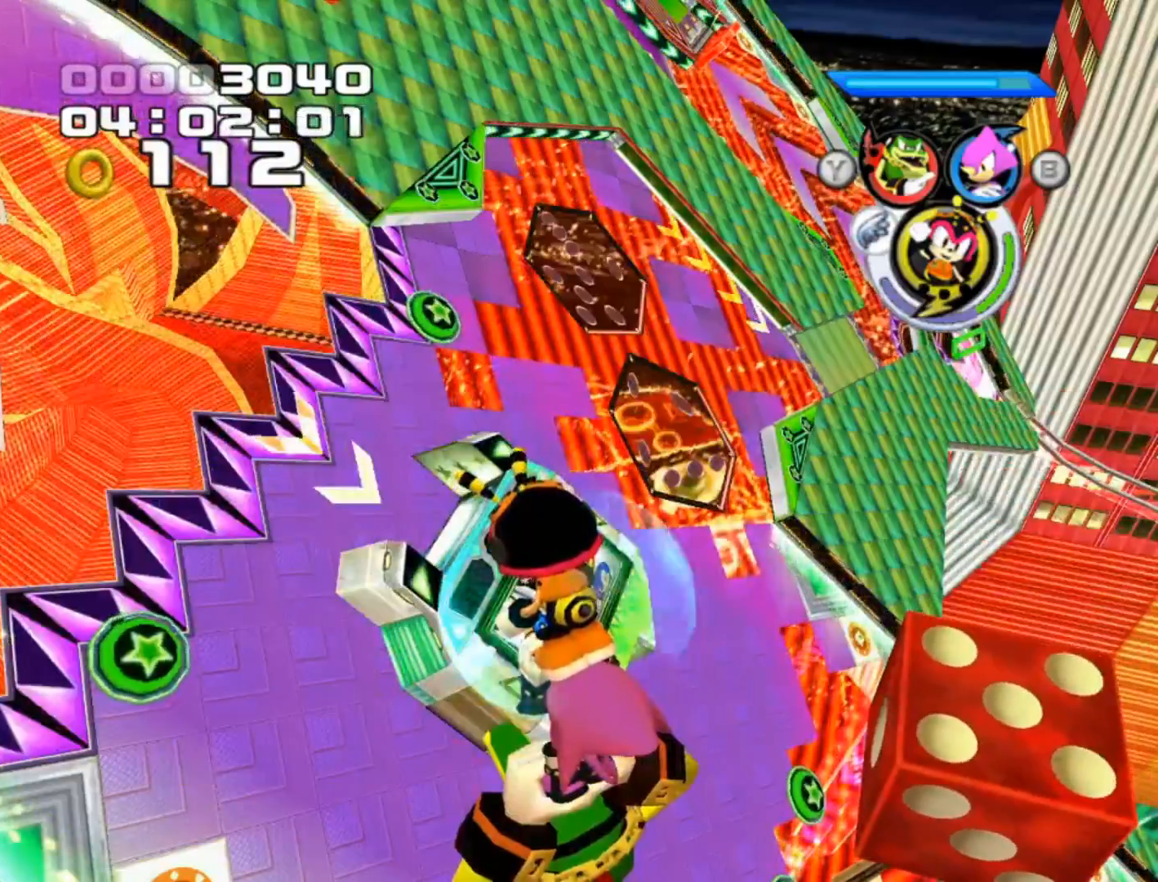
{"buttons": ["A"], "left_stick": "center", "events": []}
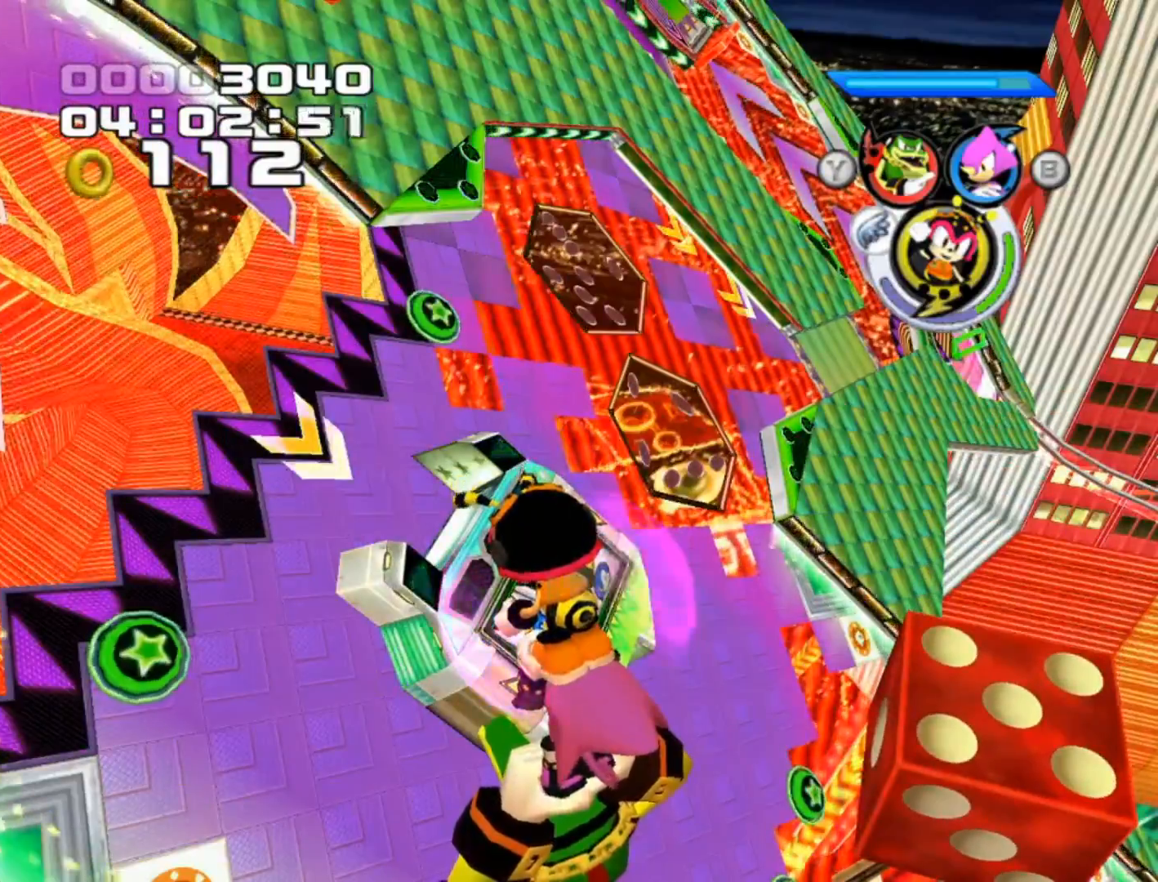
{"buttons": [], "left_stick": "up-left", "events": [[367, "left_stick", "up-left"], [417, "A", "up"]]}
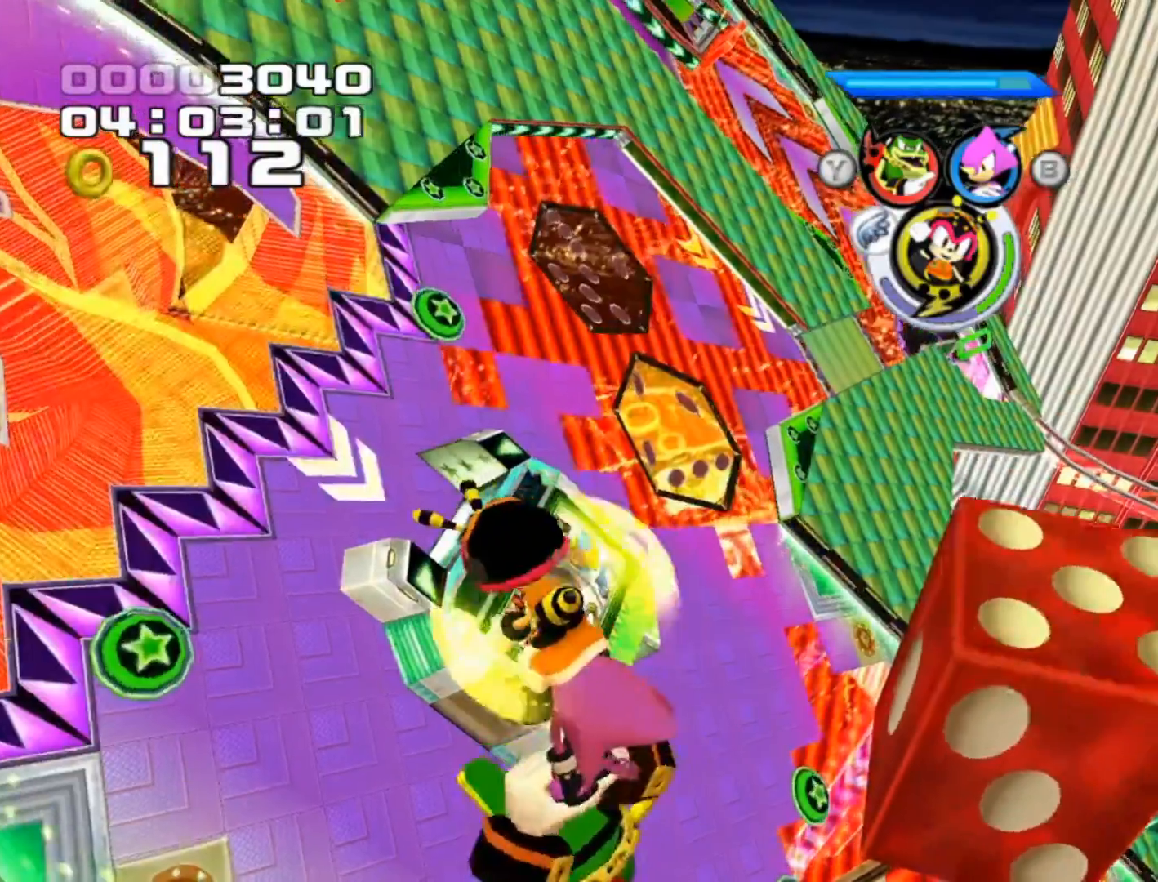
{"buttons": [], "left_stick": "up-left", "events": []}
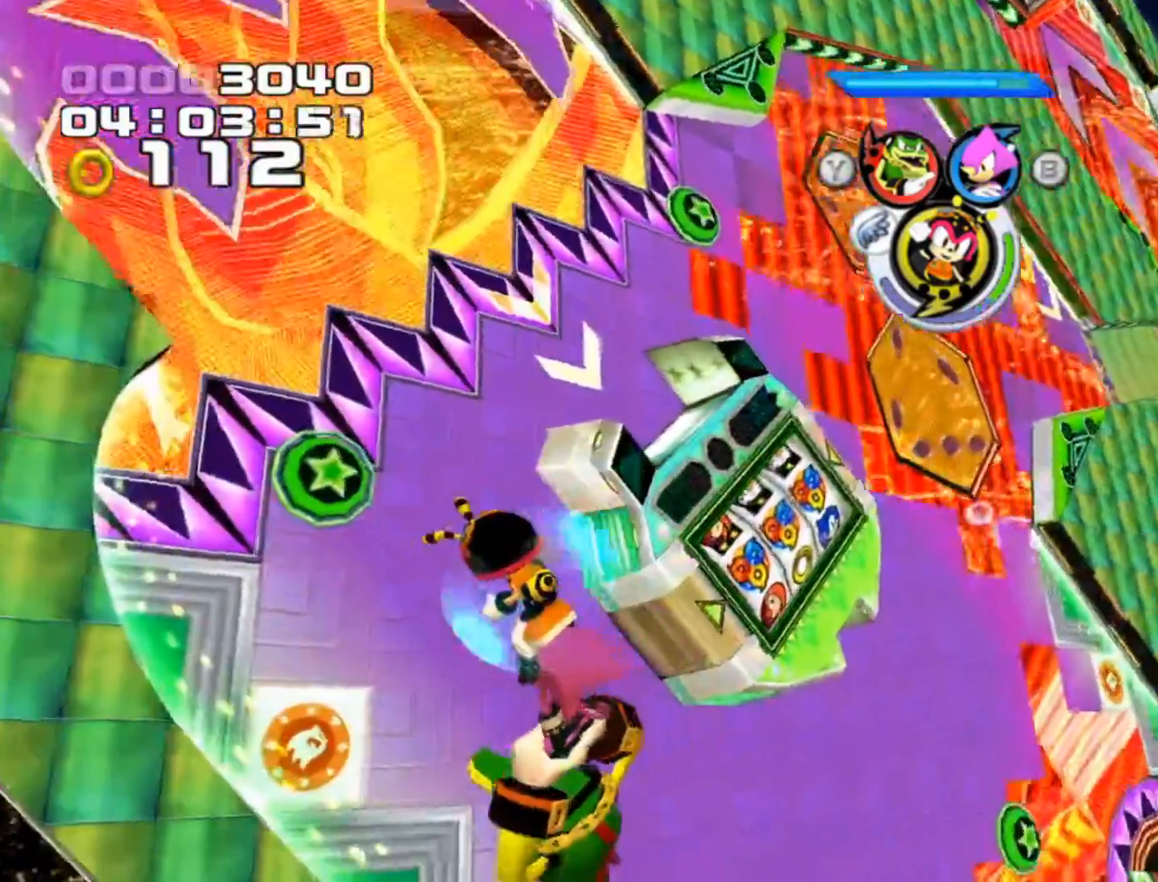
{"buttons": [], "left_stick": "up", "events": [[333, "left_stick", "up"]]}
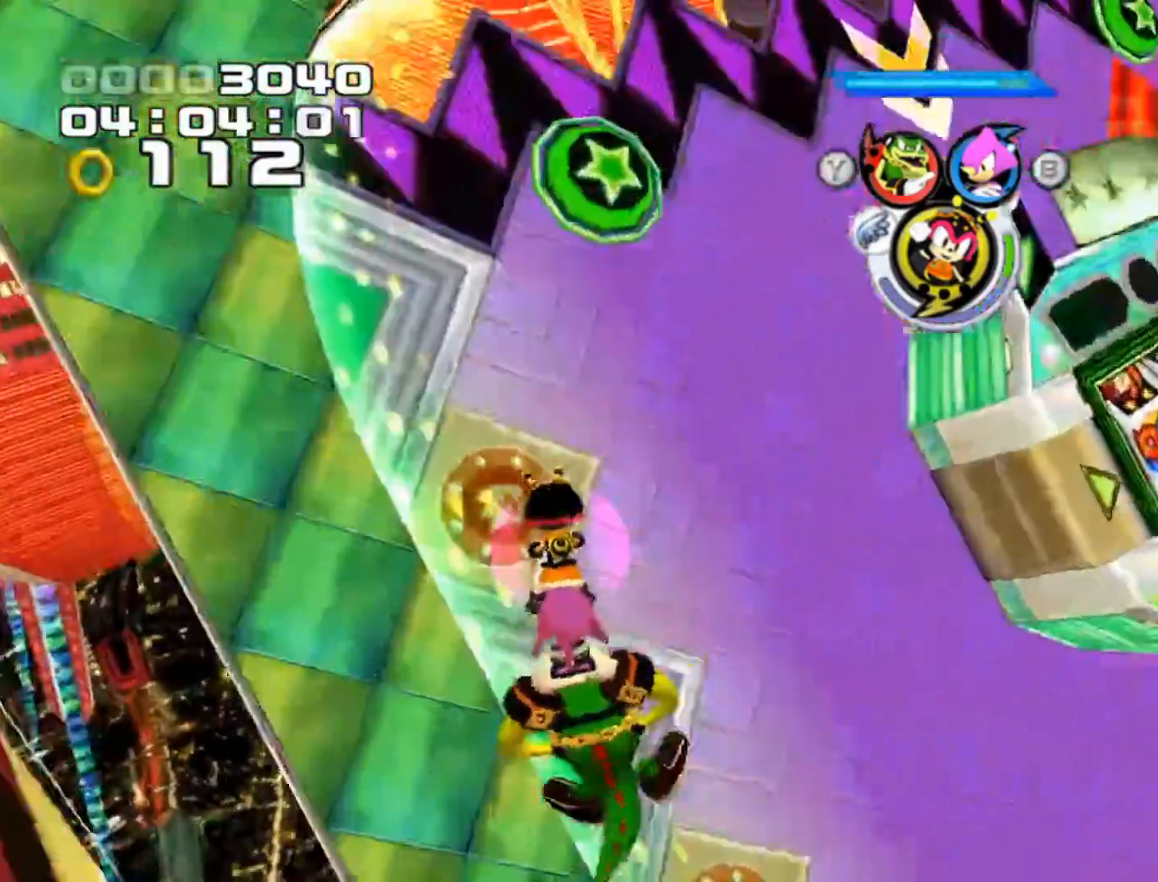
{"buttons": ["A"], "left_stick": "center", "events": [[17, "left_stick", "center"], [33, "A", "down"]]}
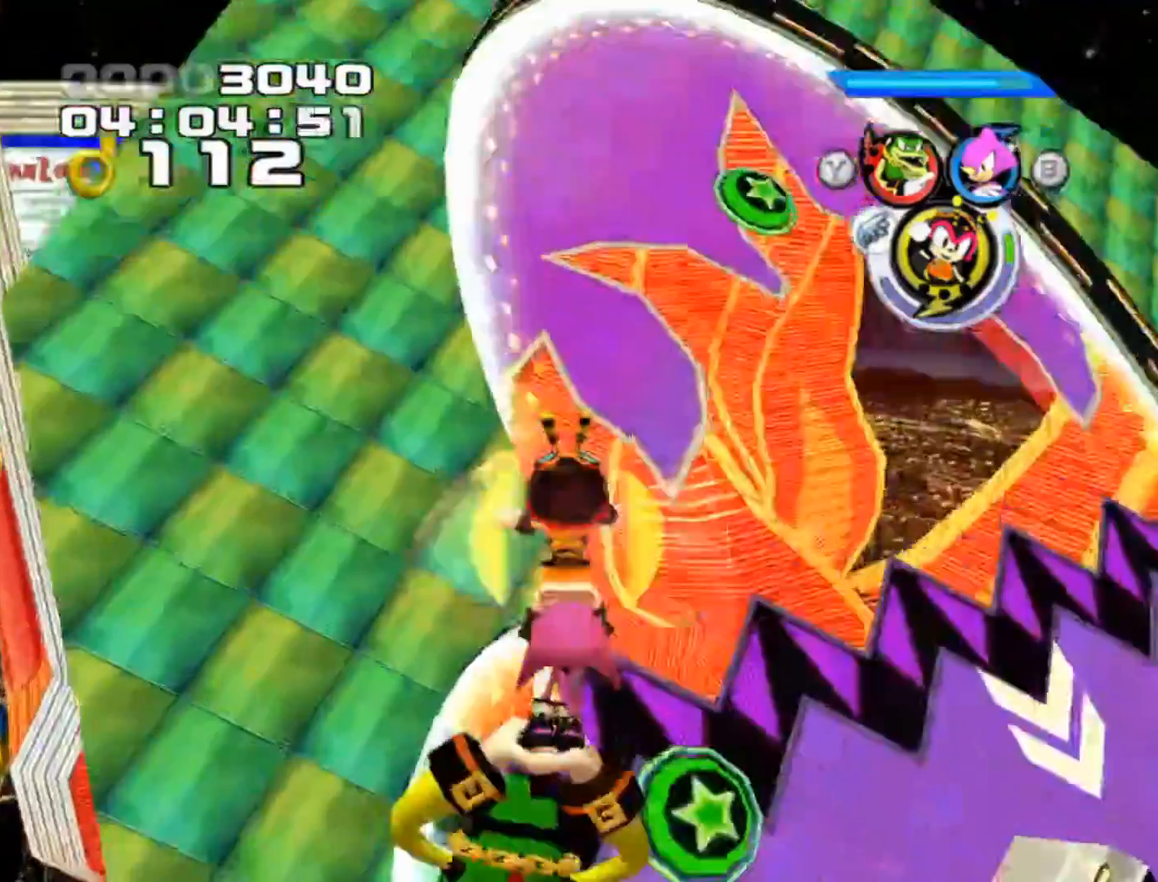
{"buttons": ["A"], "left_stick": "center", "events": []}
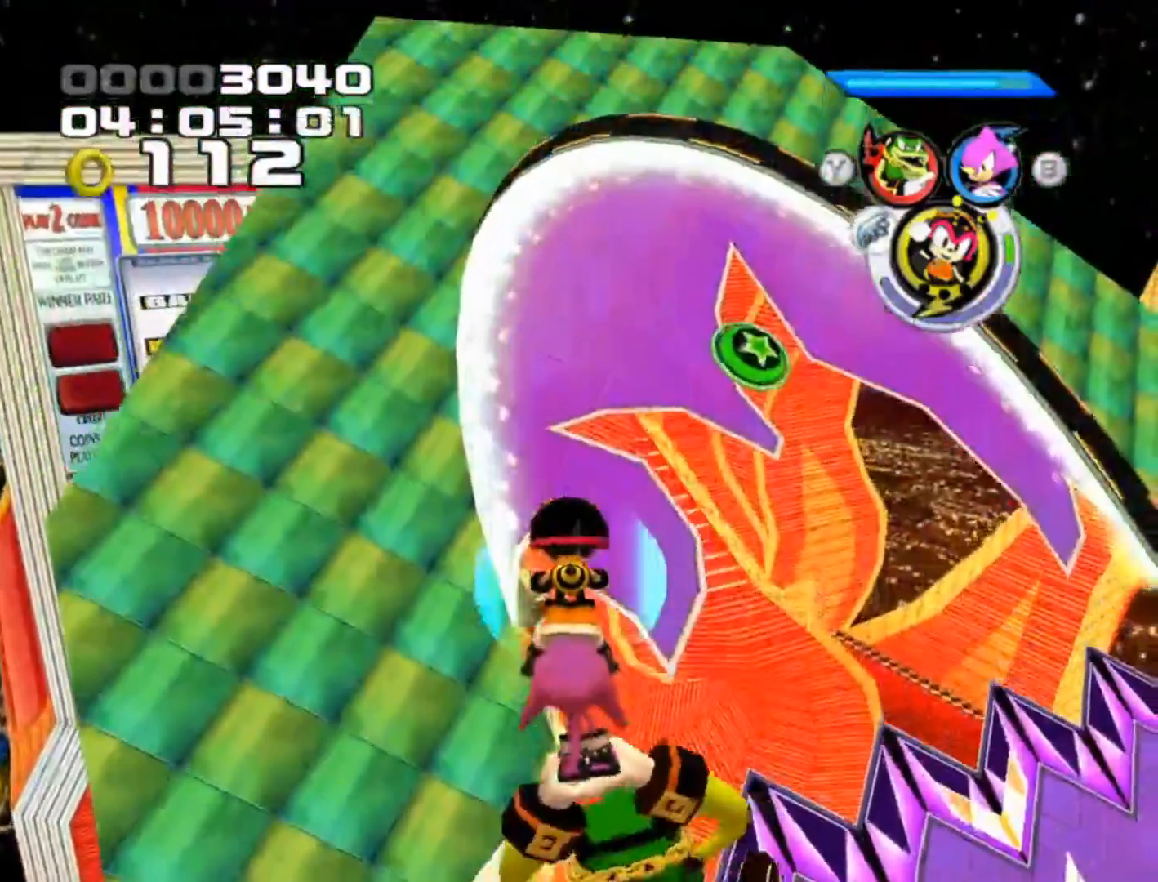
{"buttons": ["A"], "left_stick": "center", "events": [[50, "left_stick", "right"], [183, "left_stick", "center"]]}
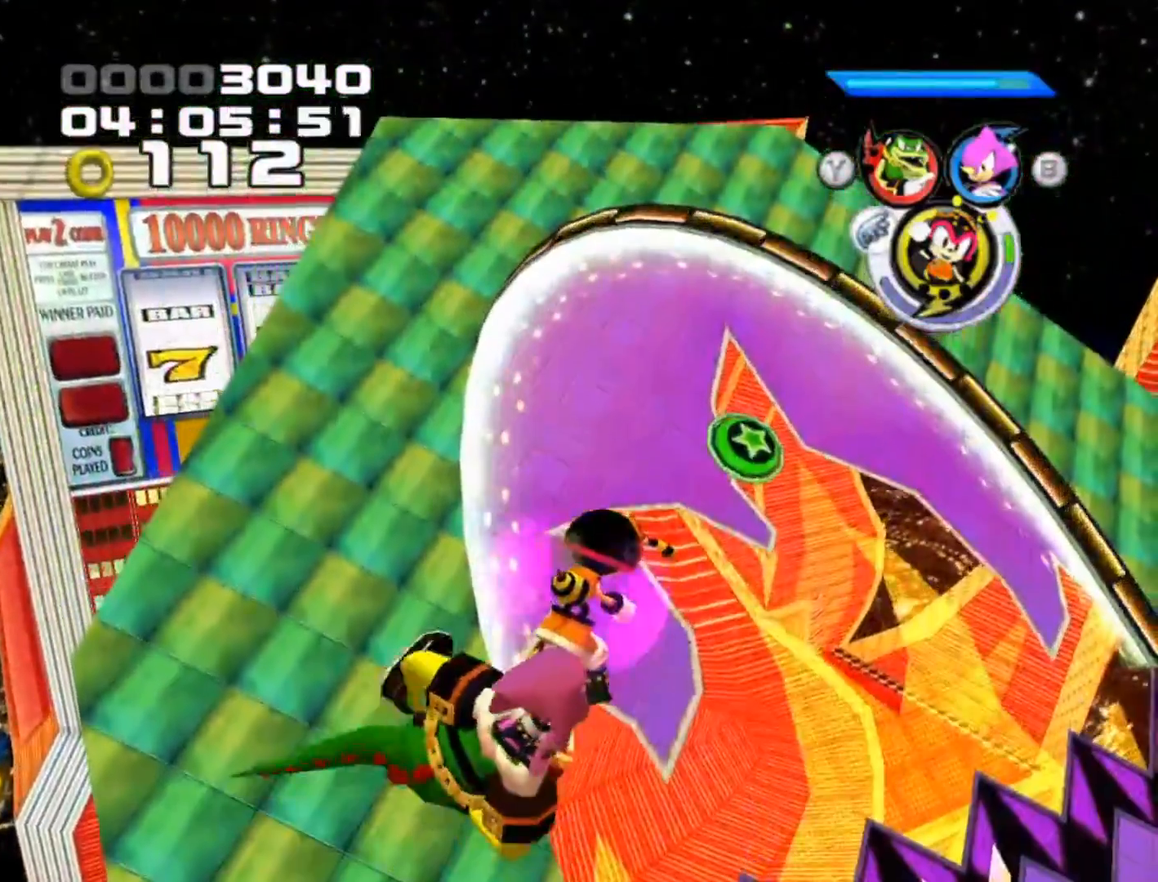
{"buttons": ["A"], "left_stick": "center", "events": [[117, "X", "down"], [250, "X", "up"]]}
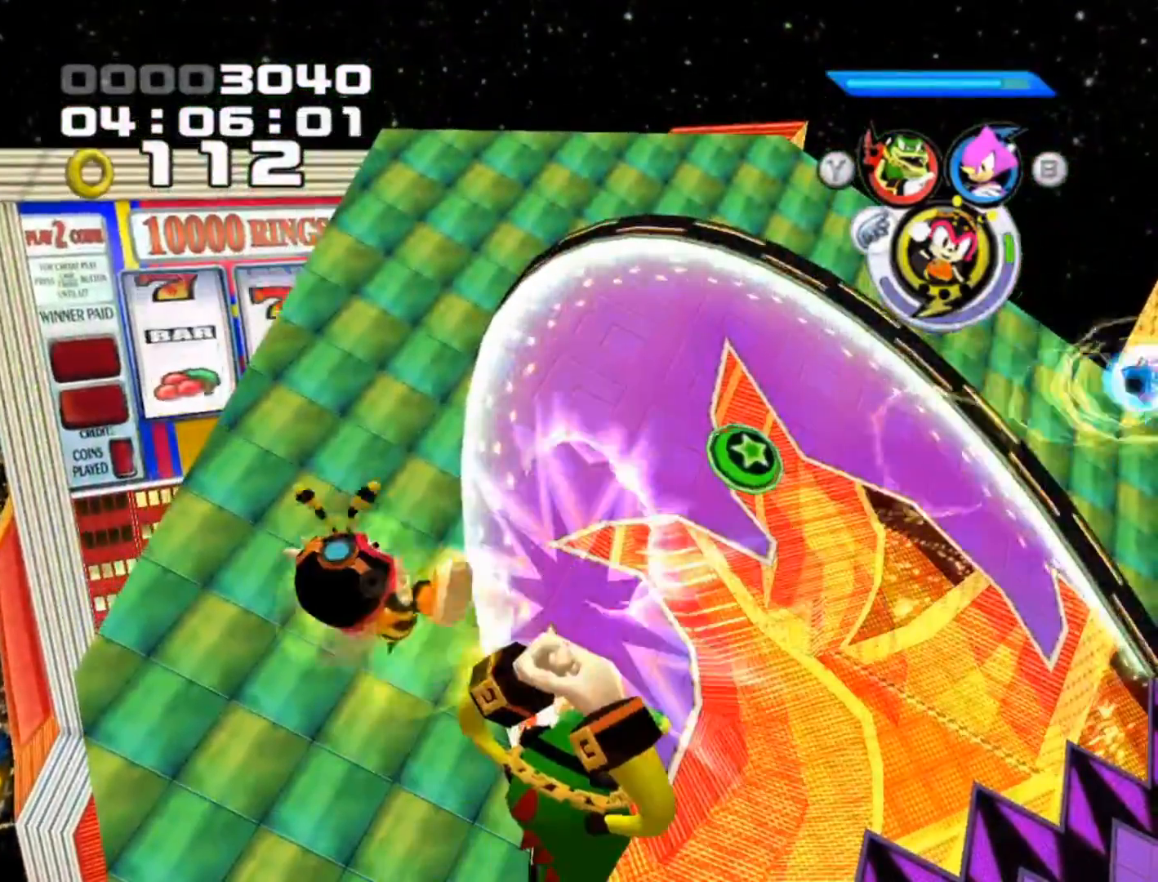
{"buttons": ["A", "L2"], "left_stick": "center", "events": [[383, "L2", "down"]]}
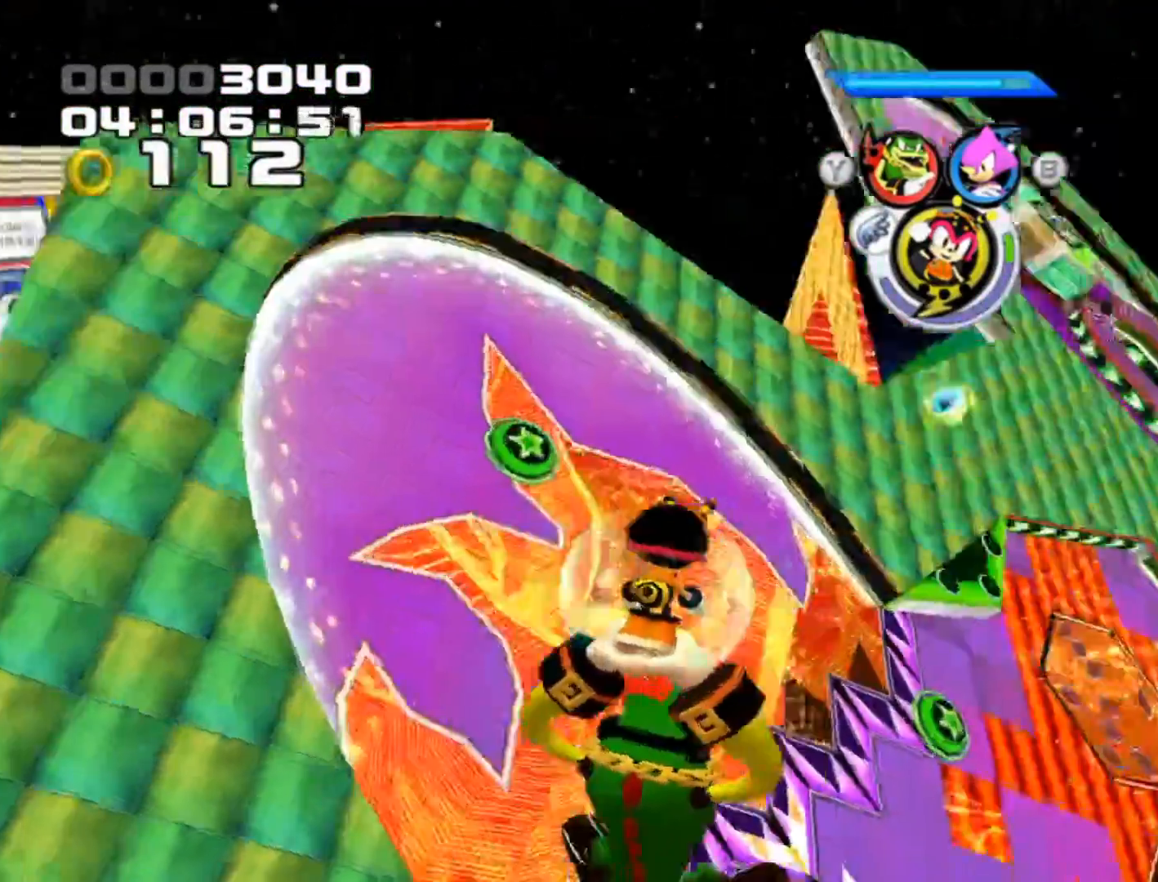
{"buttons": [], "left_stick": "up-left", "events": [[150, "L2", "up"], [300, "A", "up"], [450, "left_stick", "up-left"]]}
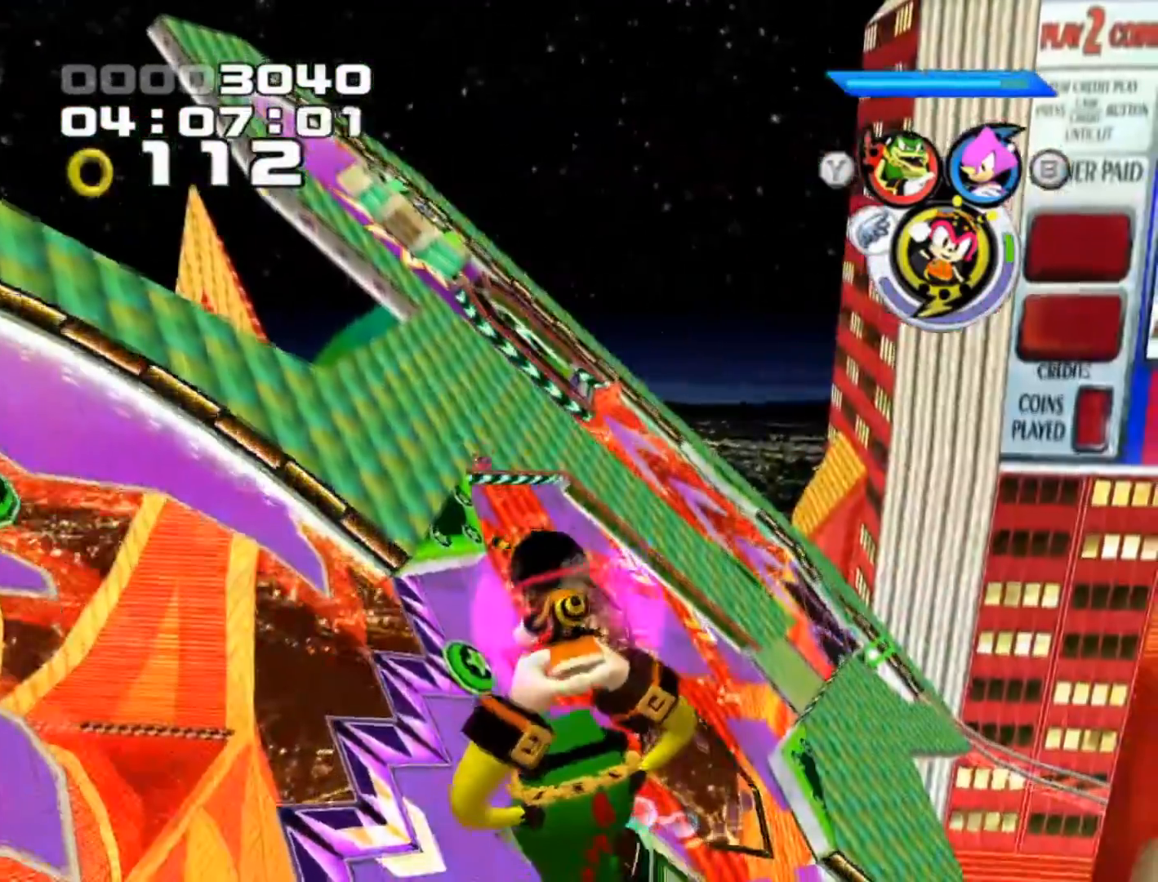
{"buttons": [], "left_stick": "center", "events": [[200, "left_stick", "center"]]}
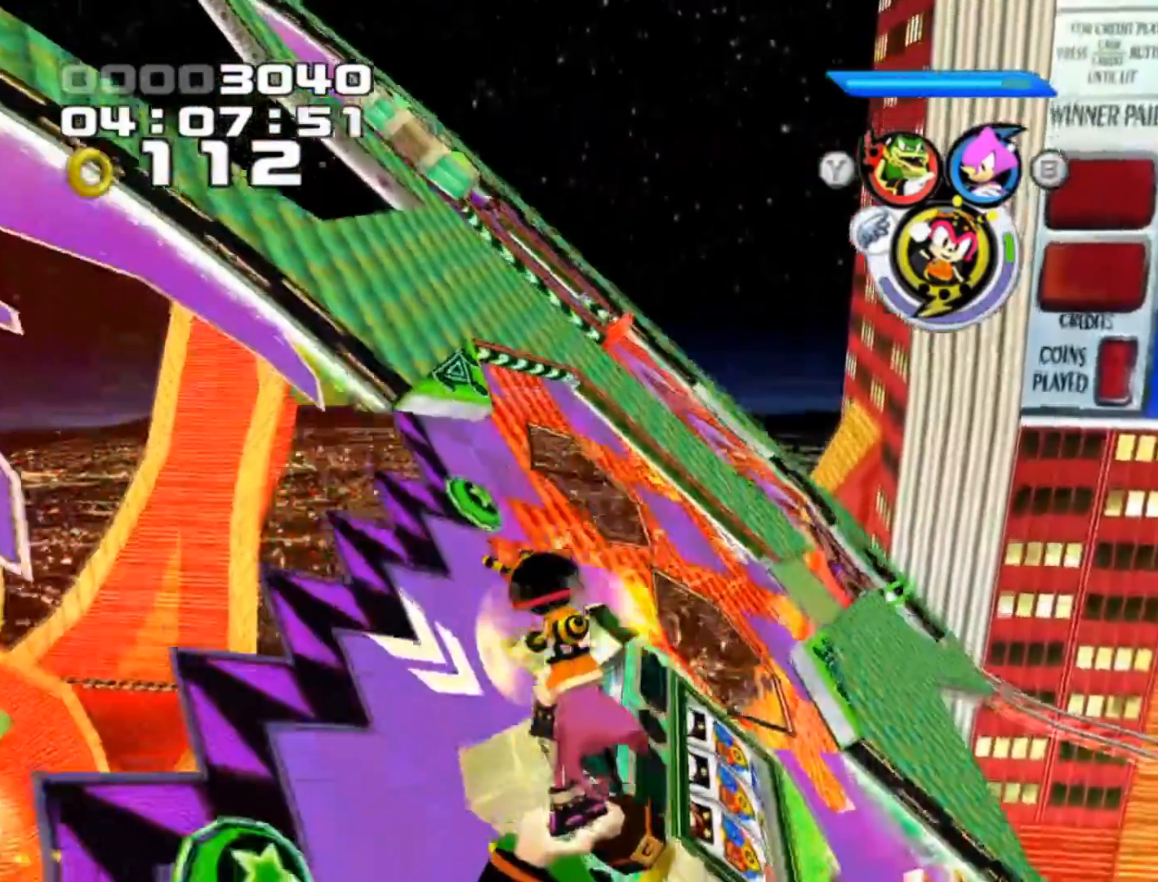
{"buttons": ["A"], "left_stick": "center", "events": [[383, "A", "down"]]}
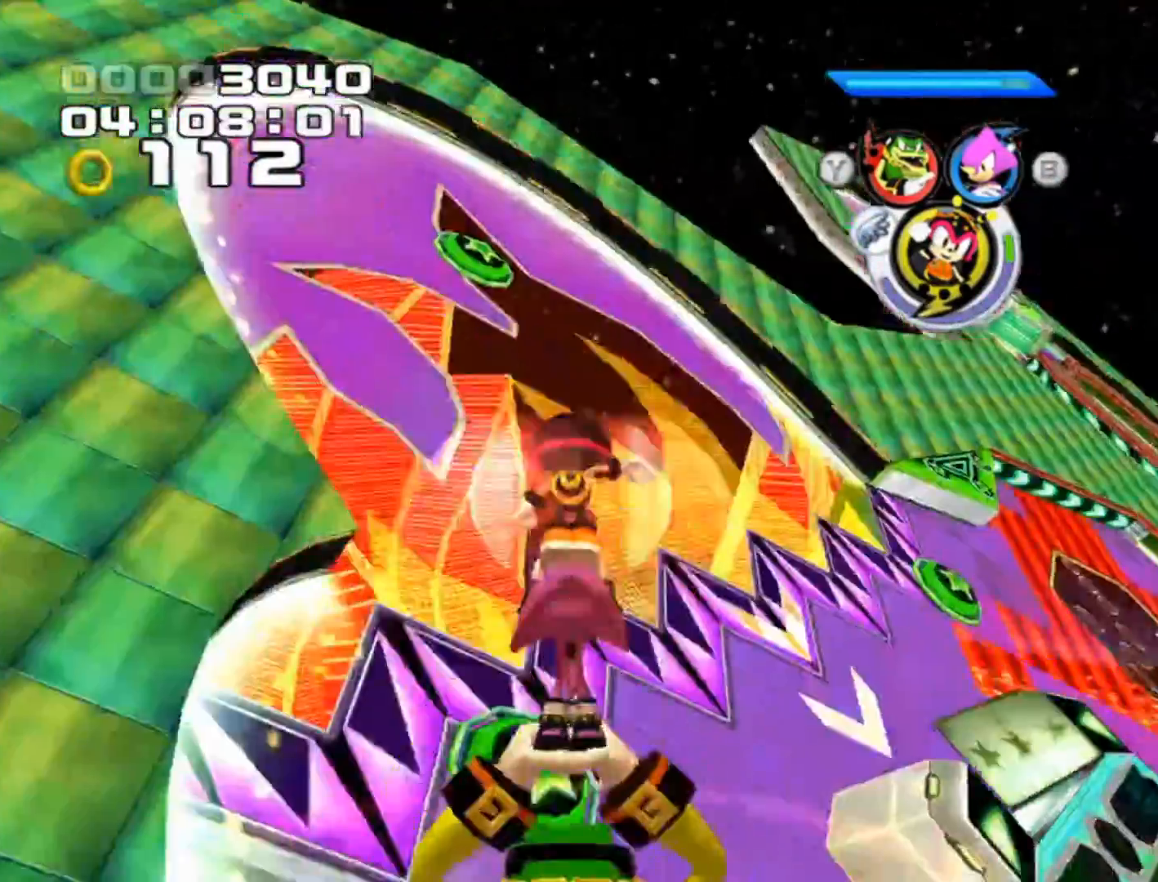
{"buttons": [], "left_stick": "center", "events": [[233, "A", "up"]]}
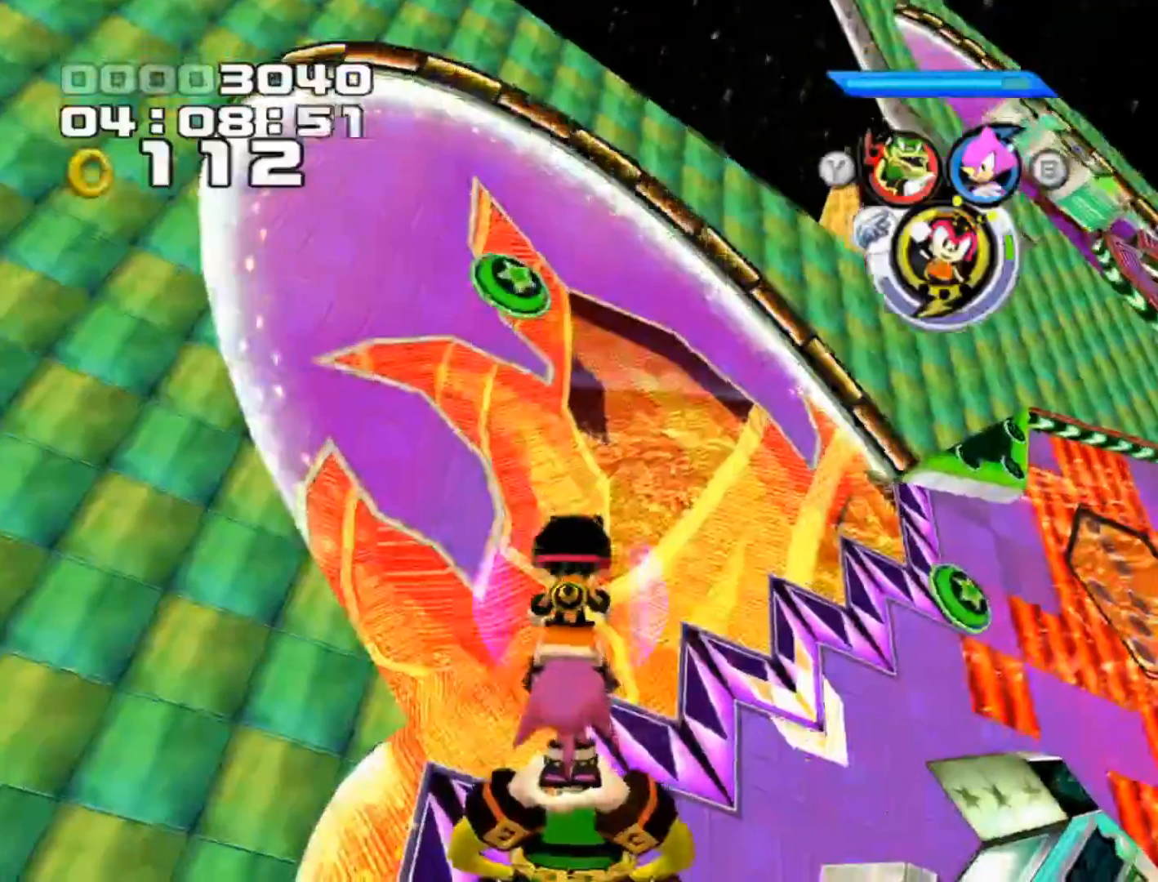
{"buttons": [], "left_stick": "center", "events": [[233, "X", "down"], [350, "X", "up"]]}
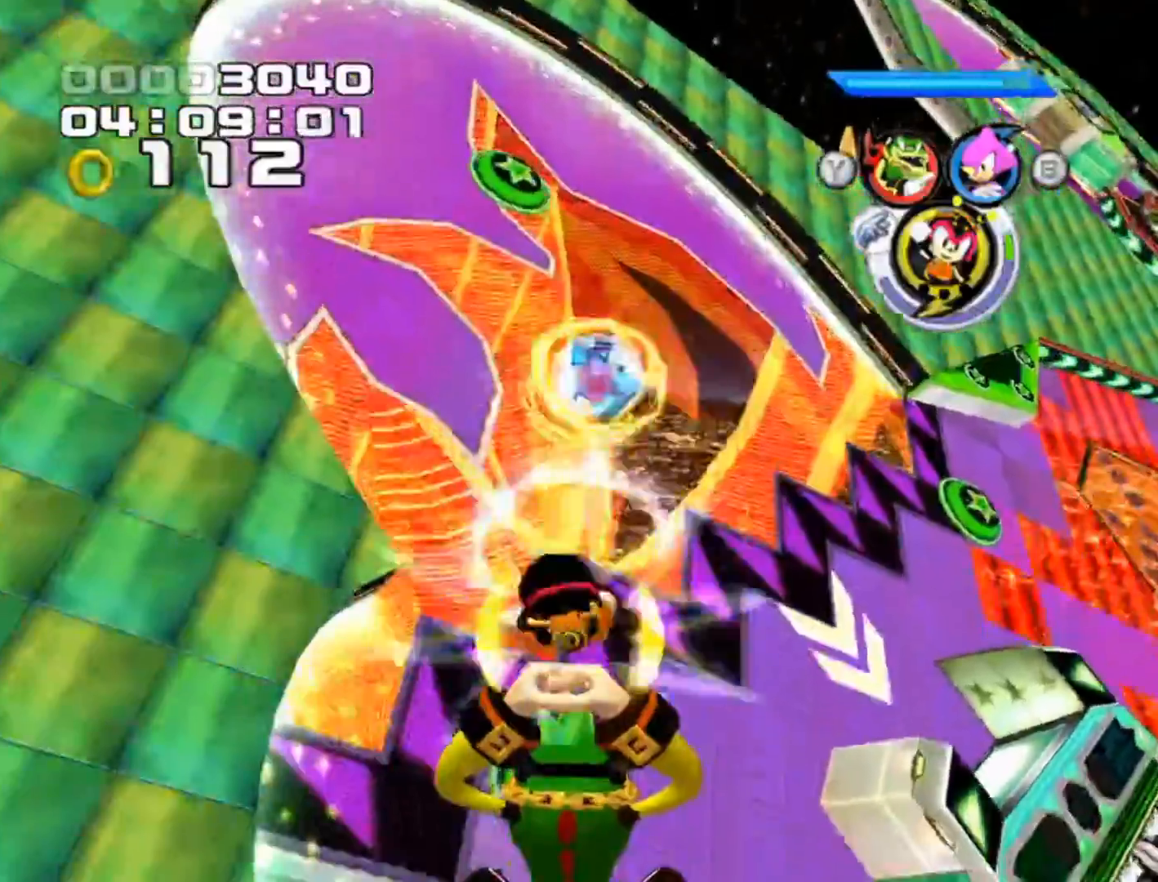
{"buttons": [], "left_stick": "center", "events": [[133, "A", "down"], [233, "A", "up"]]}
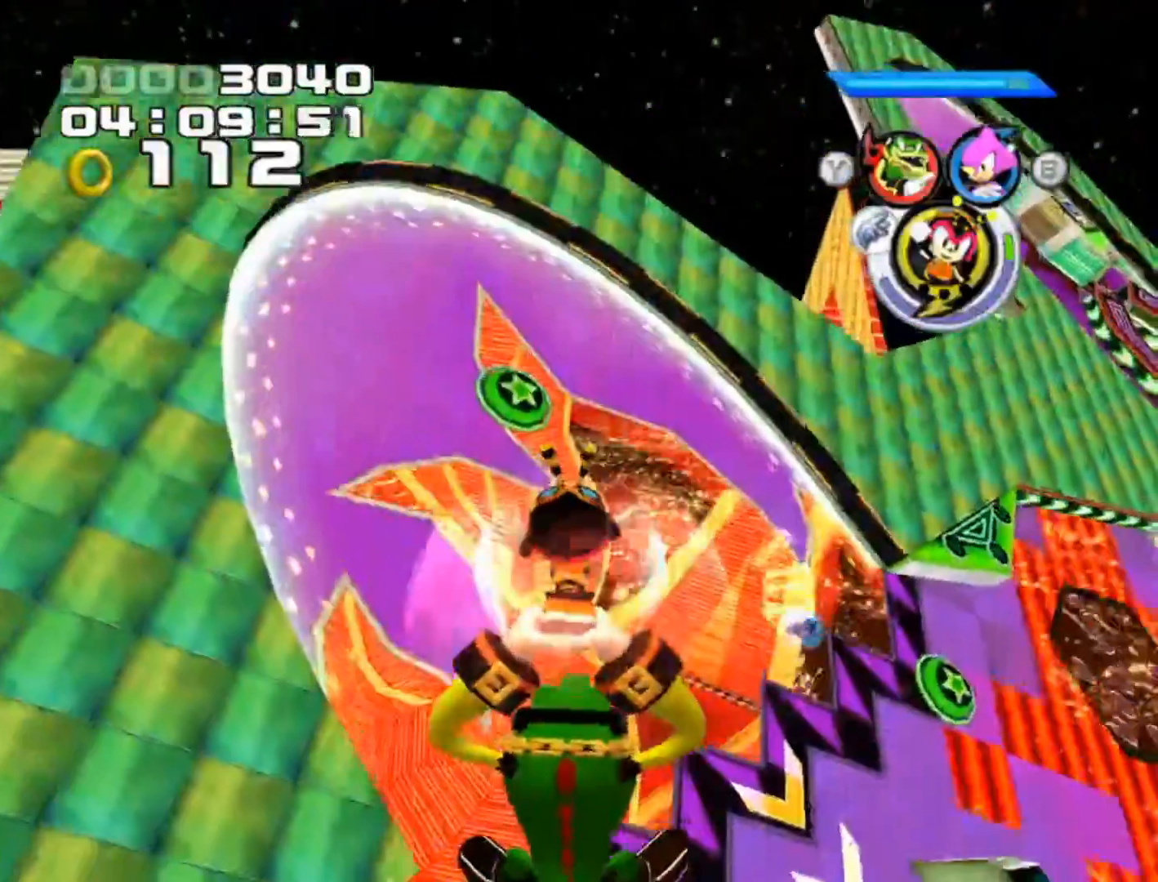
{"buttons": [], "left_stick": "center", "events": []}
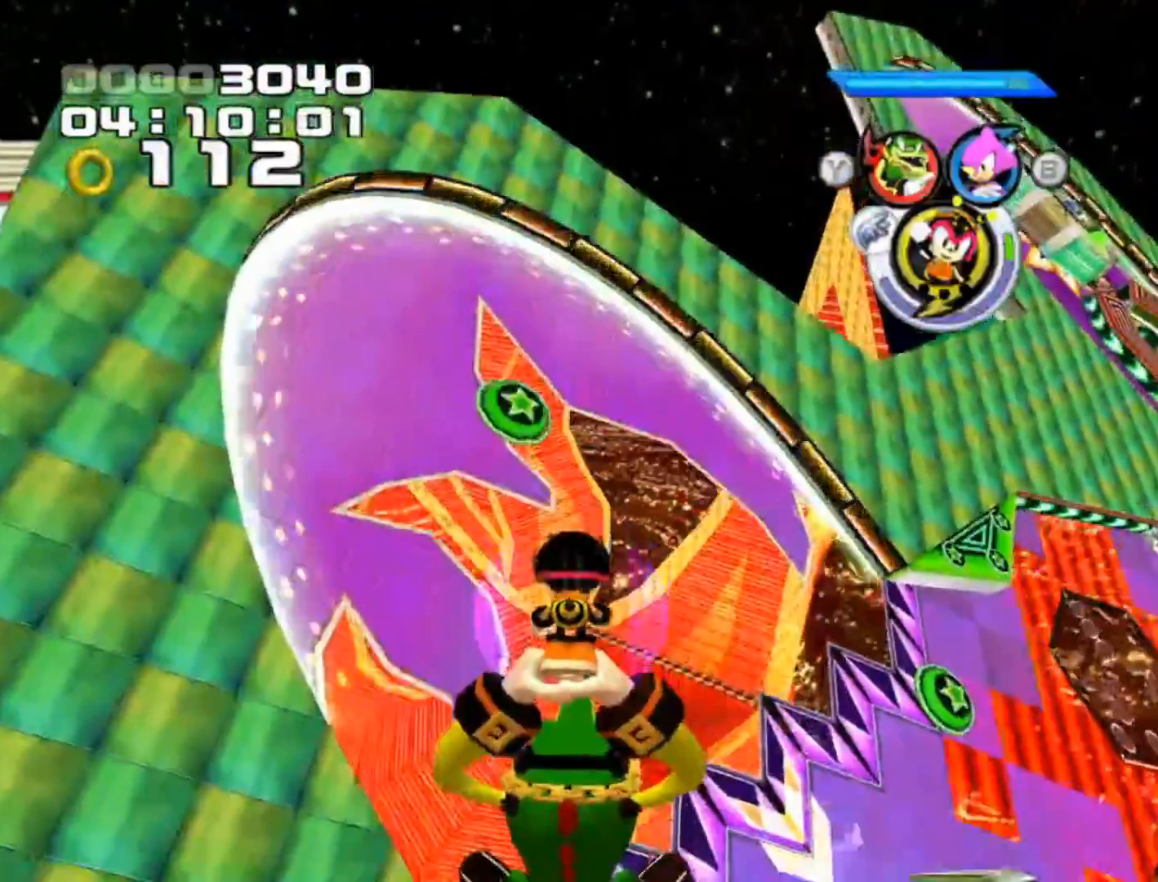
{"buttons": ["X"], "left_stick": "center", "events": [[483, "X", "down"]]}
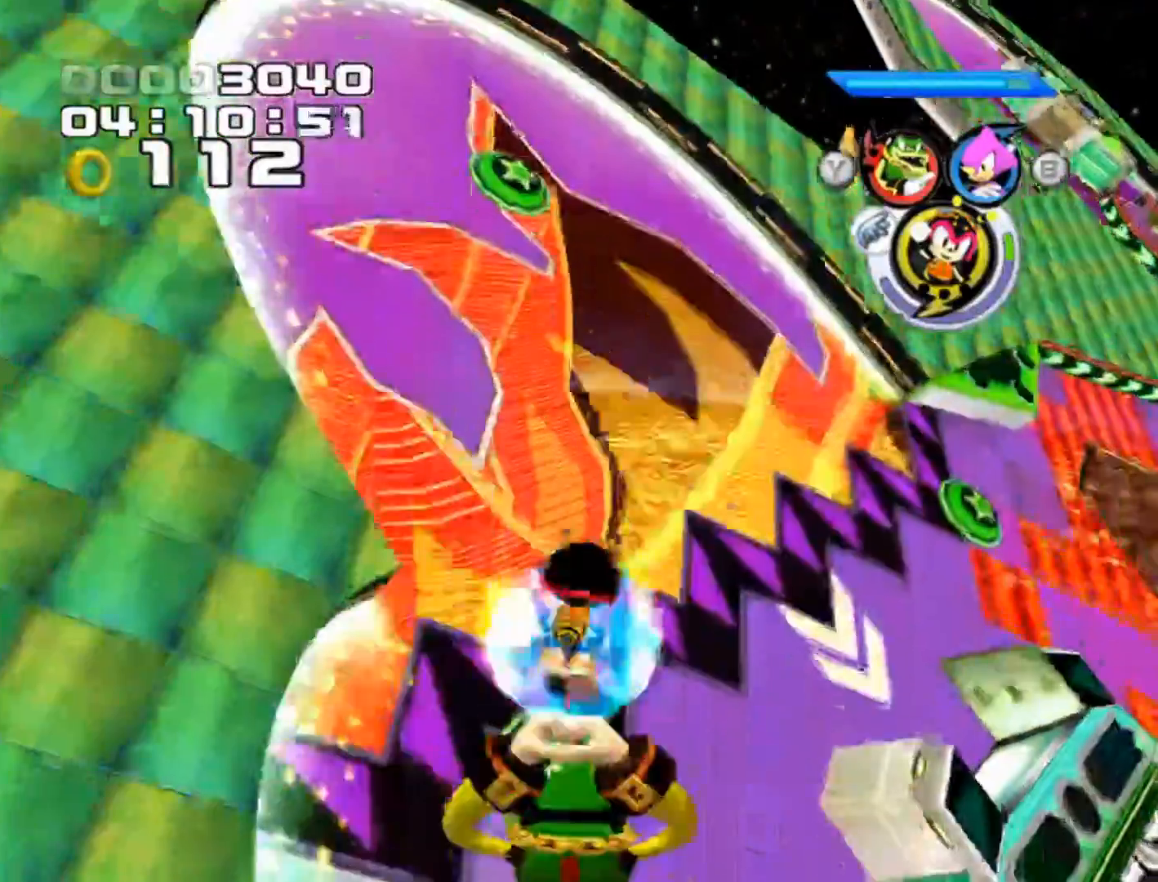
{"buttons": [], "left_stick": "center", "events": [[100, "X", "up"], [200, "A", "down"], [350, "A", "up"]]}
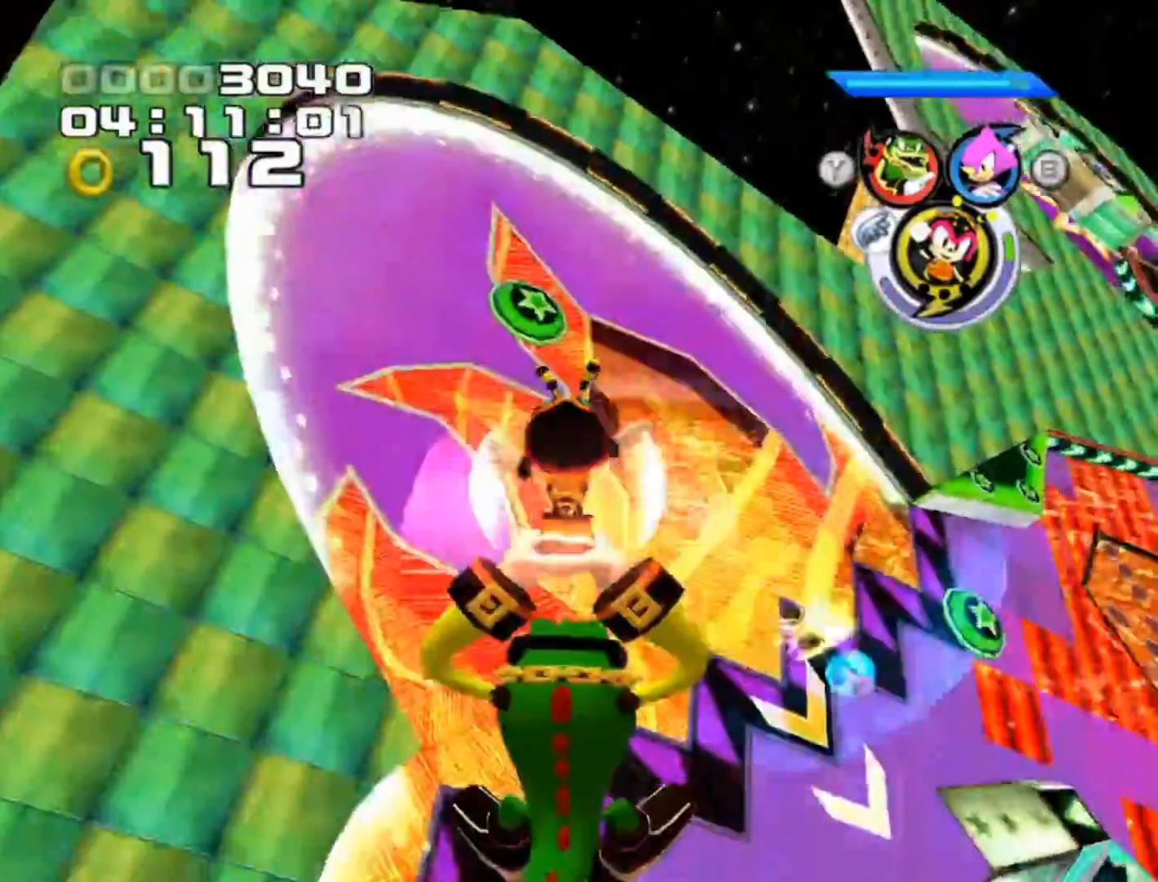
{"buttons": [], "left_stick": "center", "events": []}
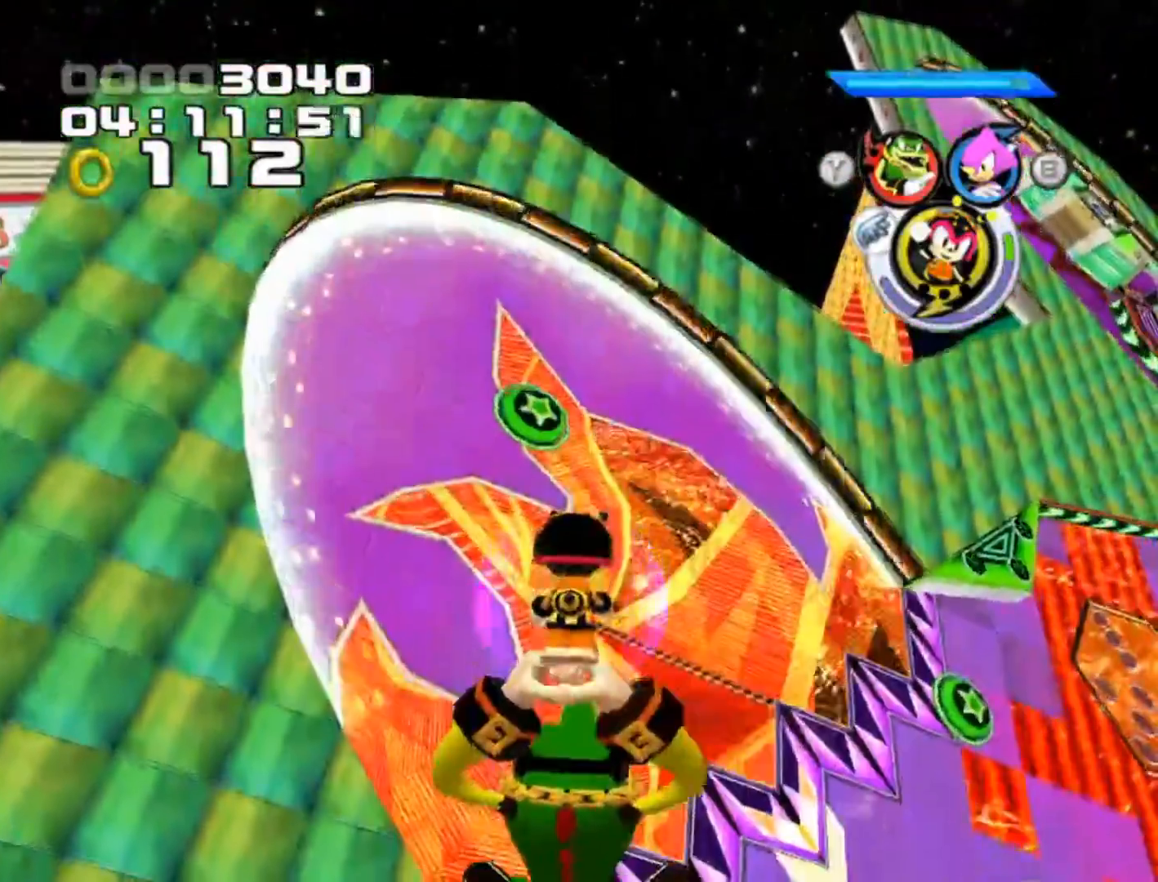
{"buttons": ["X"], "left_stick": "center", "events": [[450, "X", "down"]]}
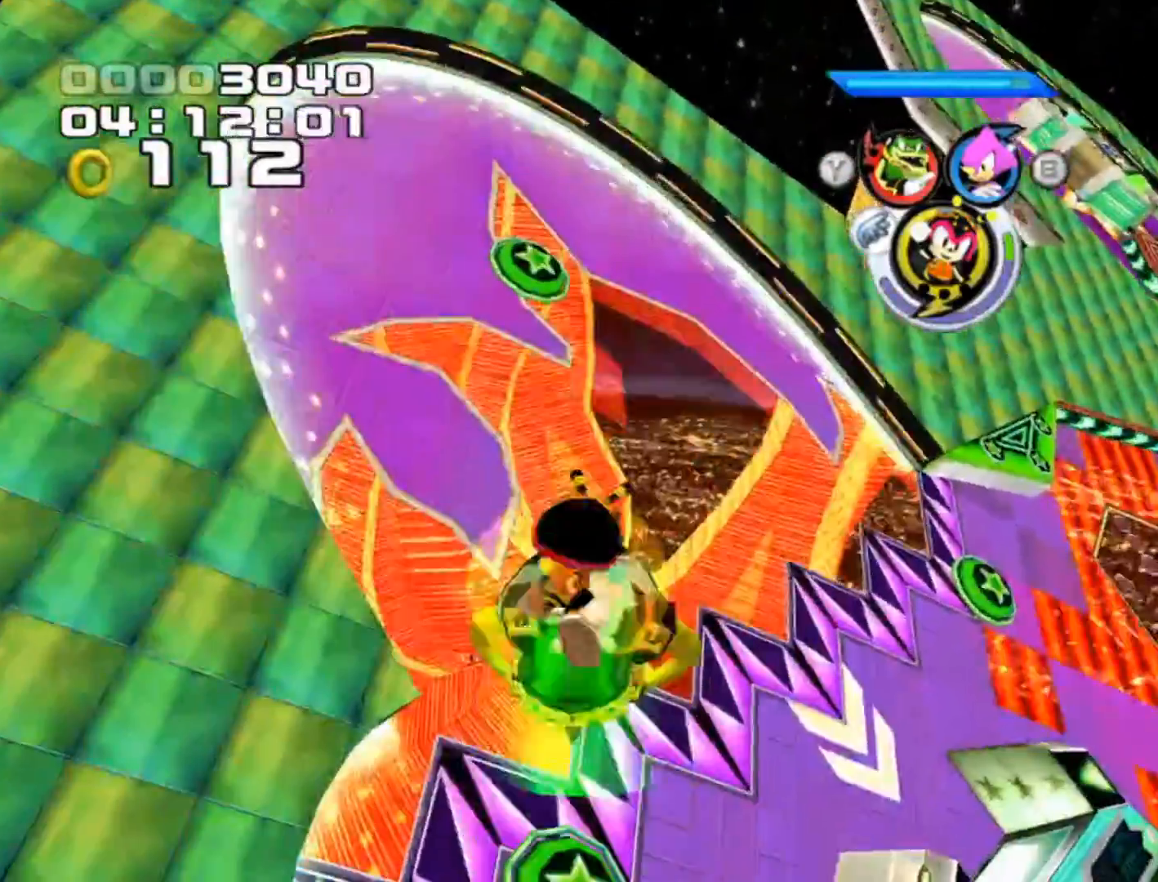
{"buttons": [], "left_stick": "center", "events": [[67, "X", "up"], [250, "A", "down"], [350, "A", "up"]]}
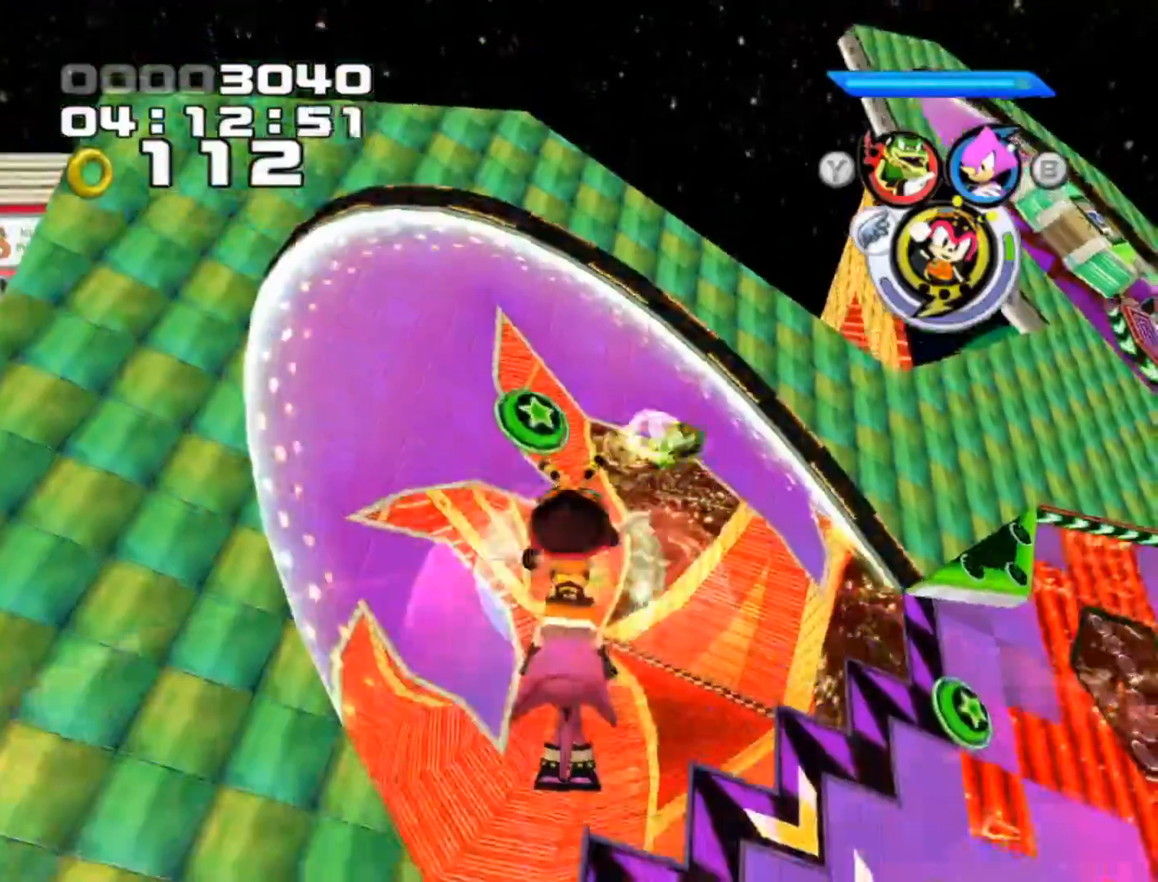
{"buttons": [], "left_stick": "center", "events": []}
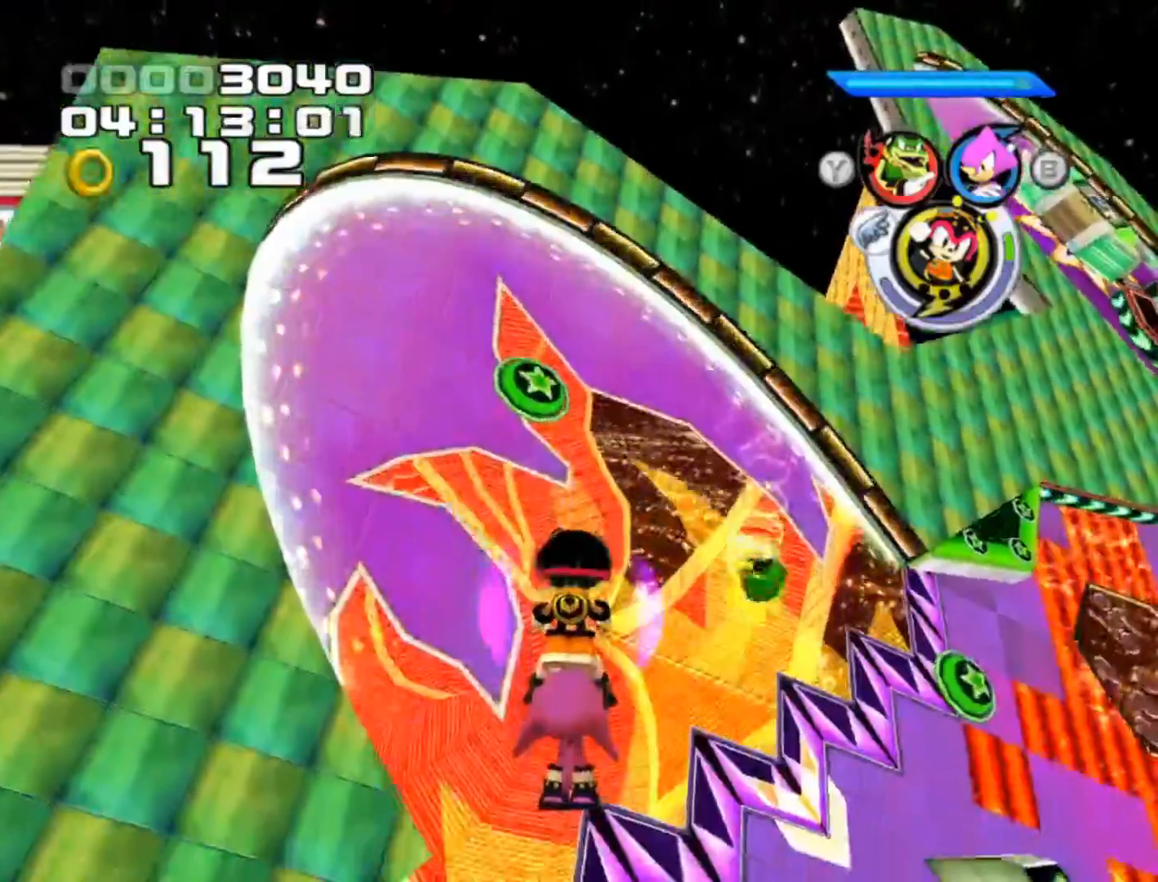
{"buttons": [], "left_stick": "up-right", "events": [[100, "left_stick", "up-right"]]}